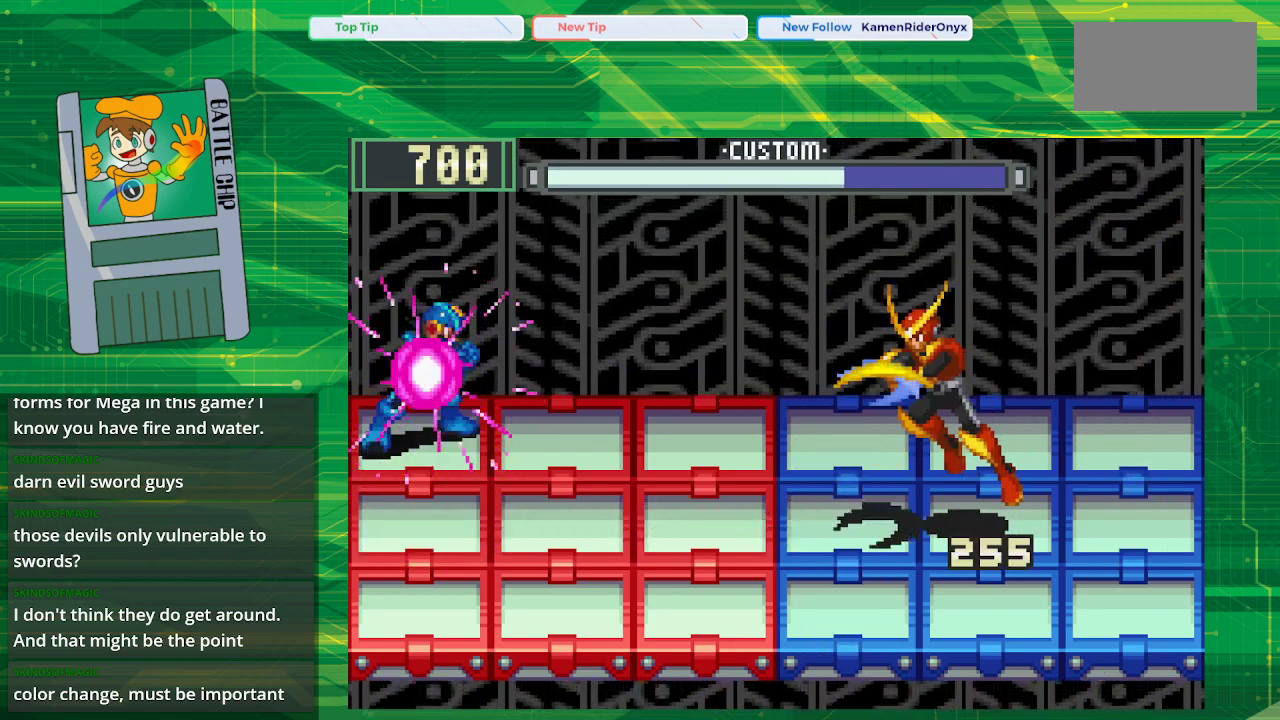
Gameplay with a controller (Nintendo layout); each line is a JSON object with the inputs held at the frame after it. "events" lists button and stick changes between this image and that frame as [ms after this image, input, new state], when the widget could be followed in between. Not read: L3 R3.
{"buttons": [], "events": [[67, "DPAD_DOWN", "down"], [167, "DPAD_DOWN", "up"], [233, "B", "up"]]}
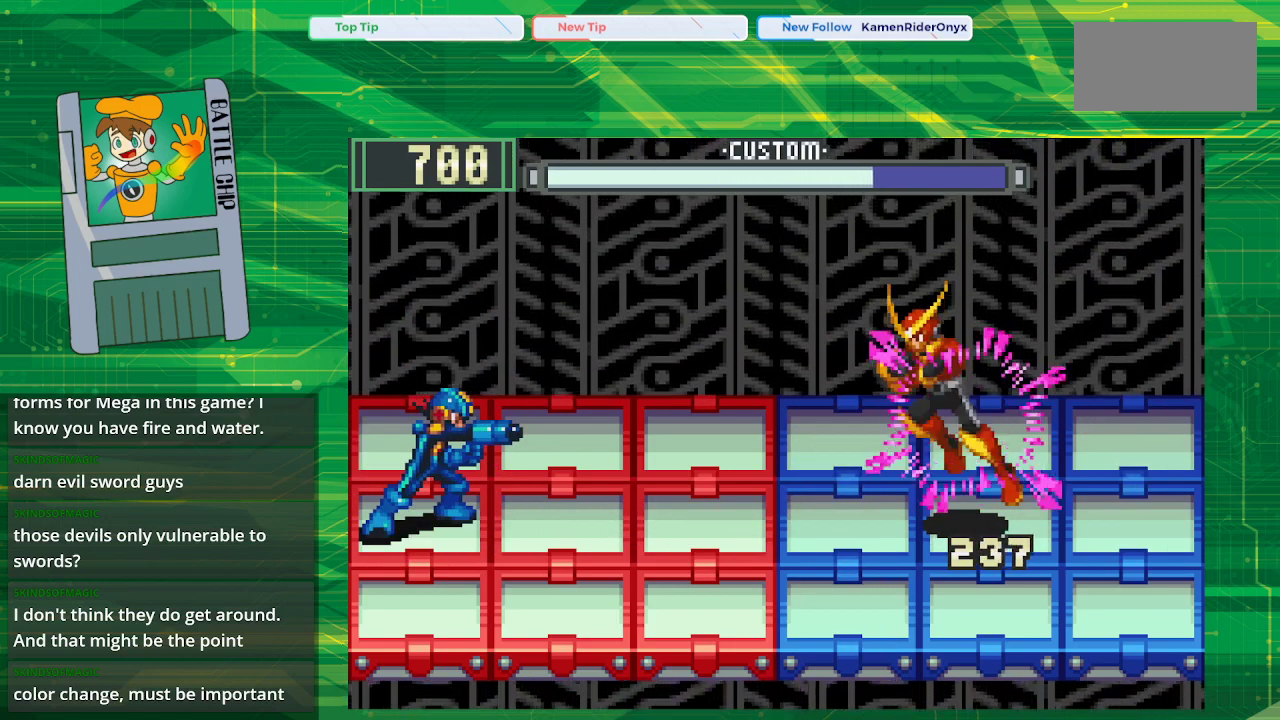
{"buttons": [], "events": []}
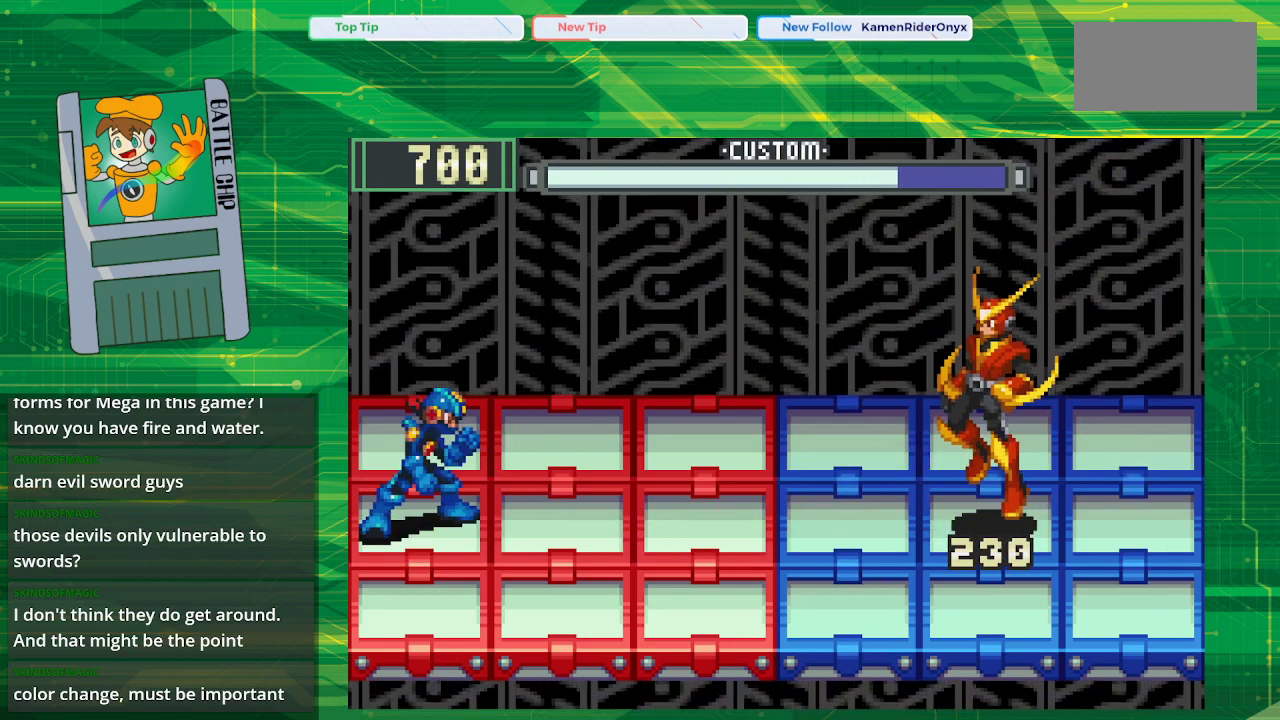
{"buttons": ["B"], "events": [[133, "B", "down"]]}
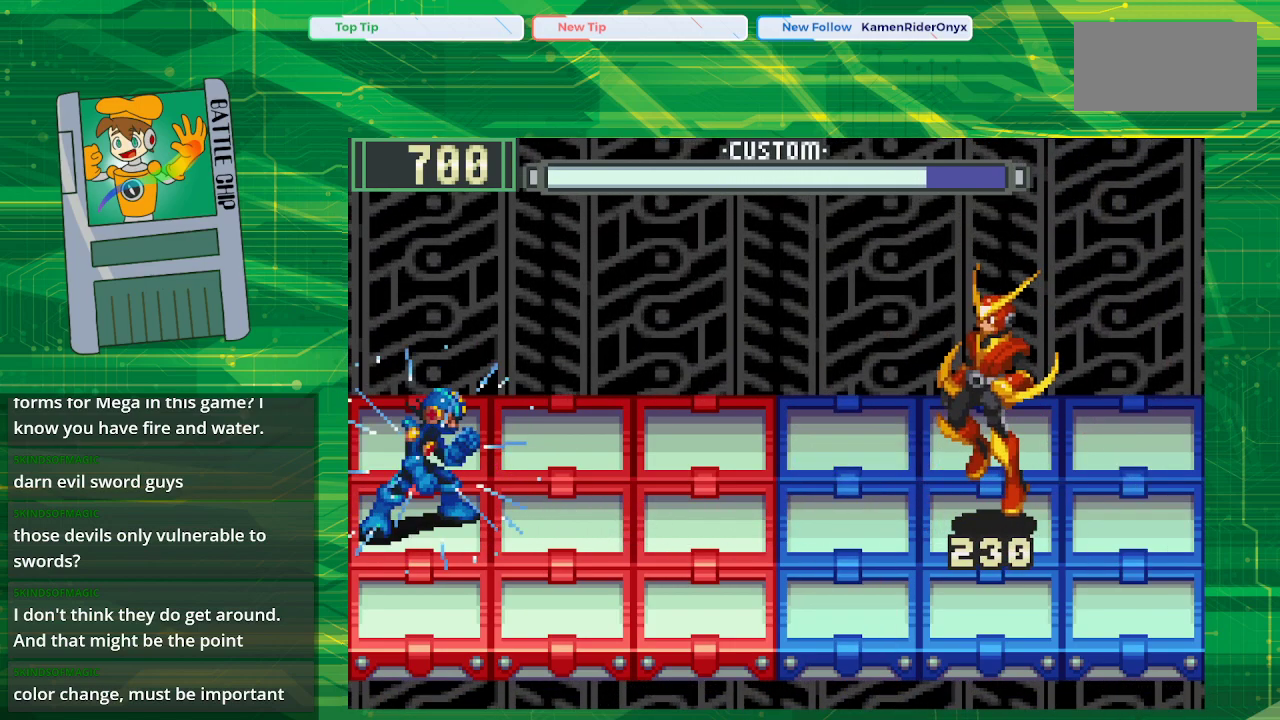
{"buttons": ["B"], "events": []}
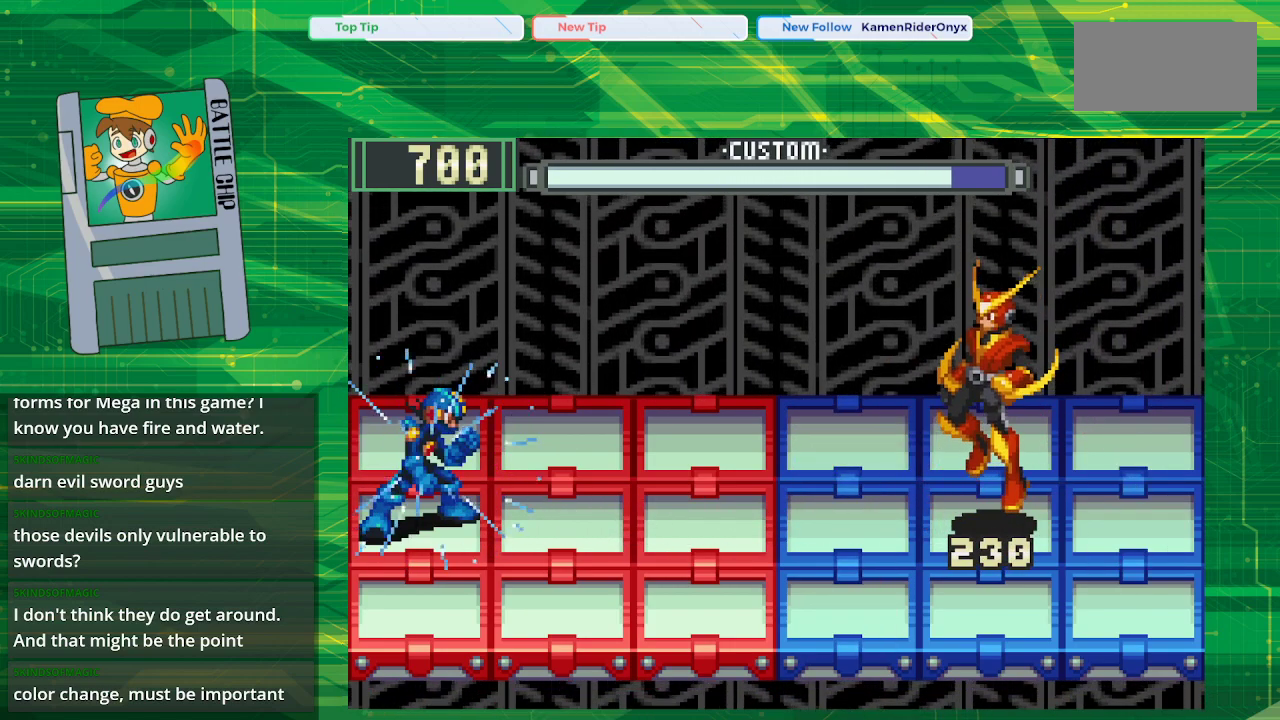
{"buttons": ["B"], "events": []}
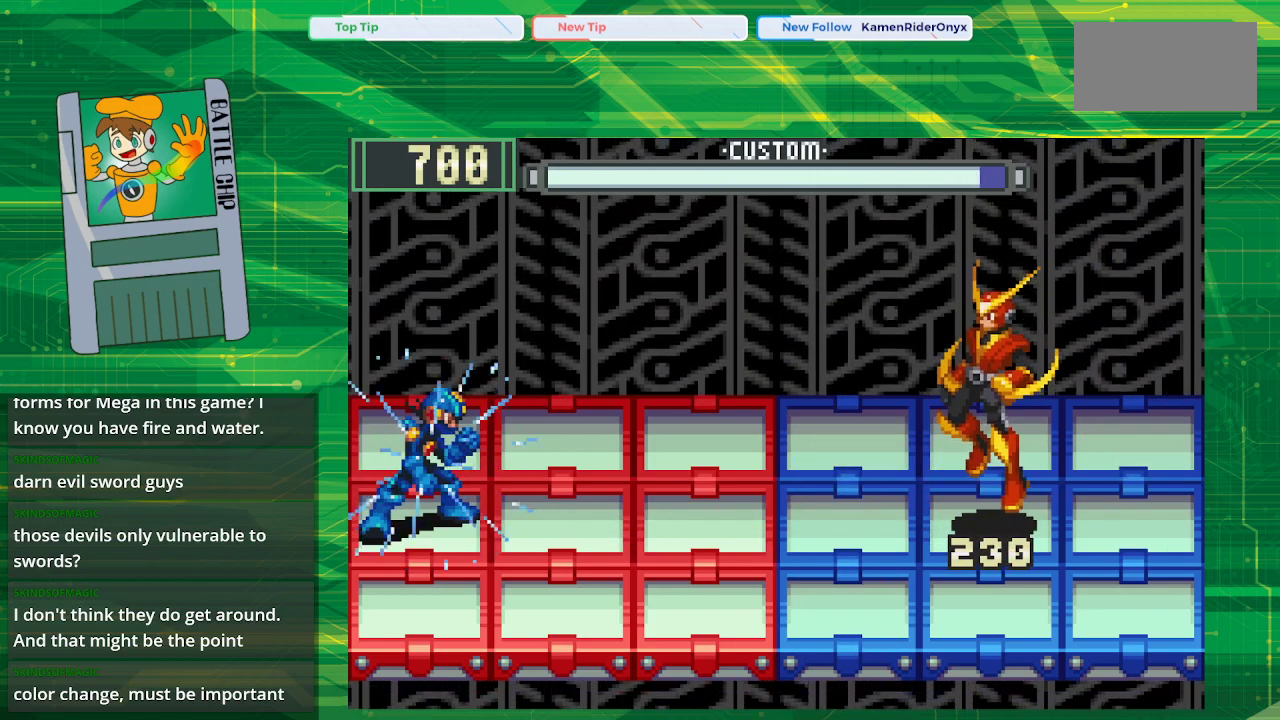
{"buttons": ["B"], "events": []}
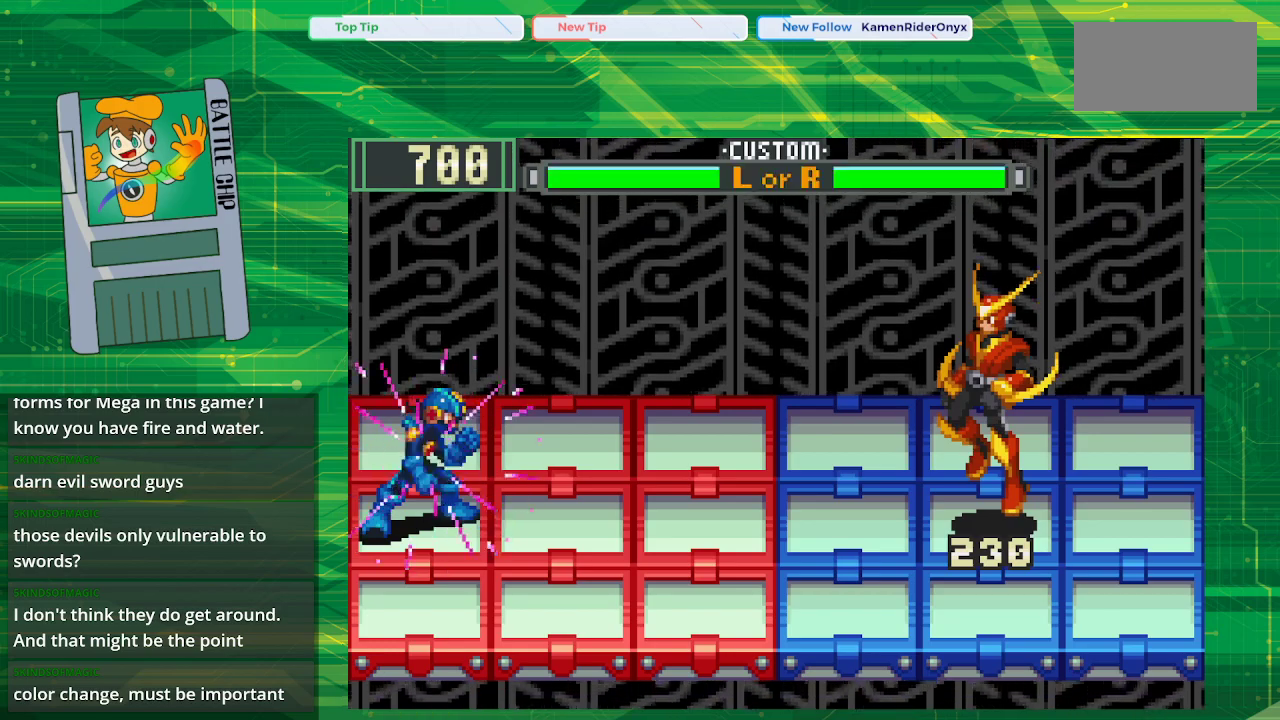
{"buttons": ["B"], "events": []}
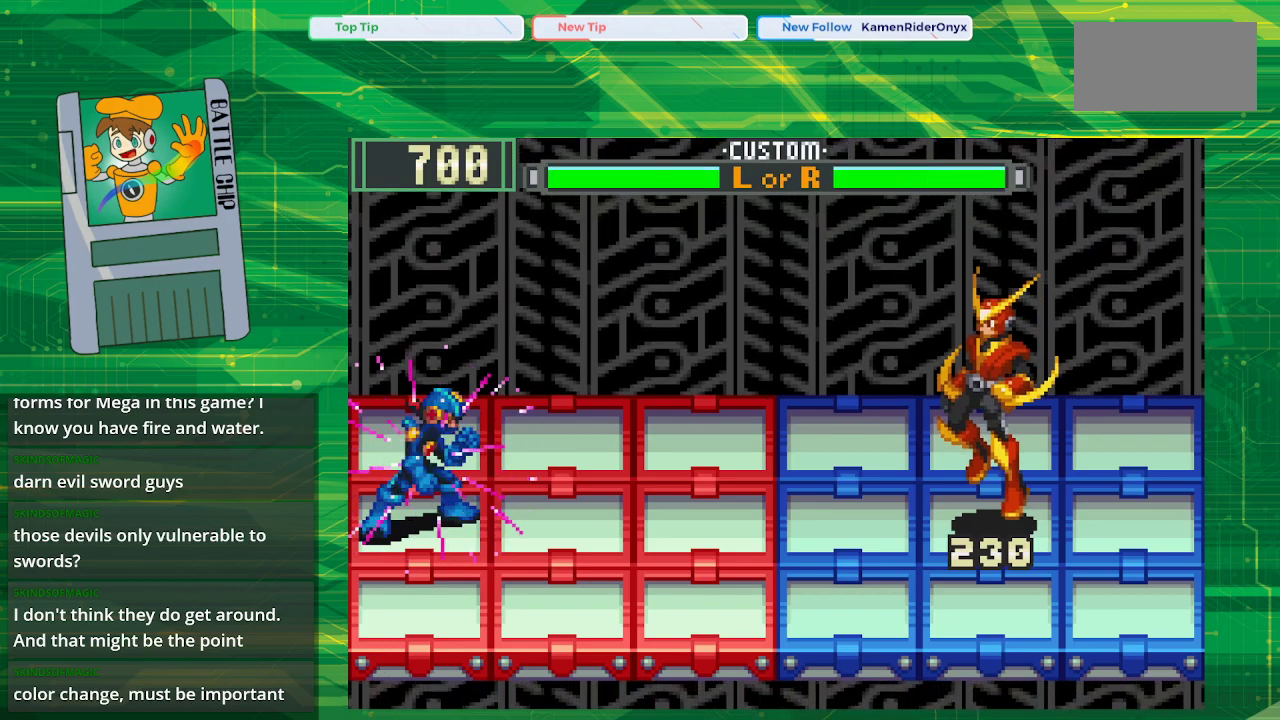
{"buttons": ["B"], "events": []}
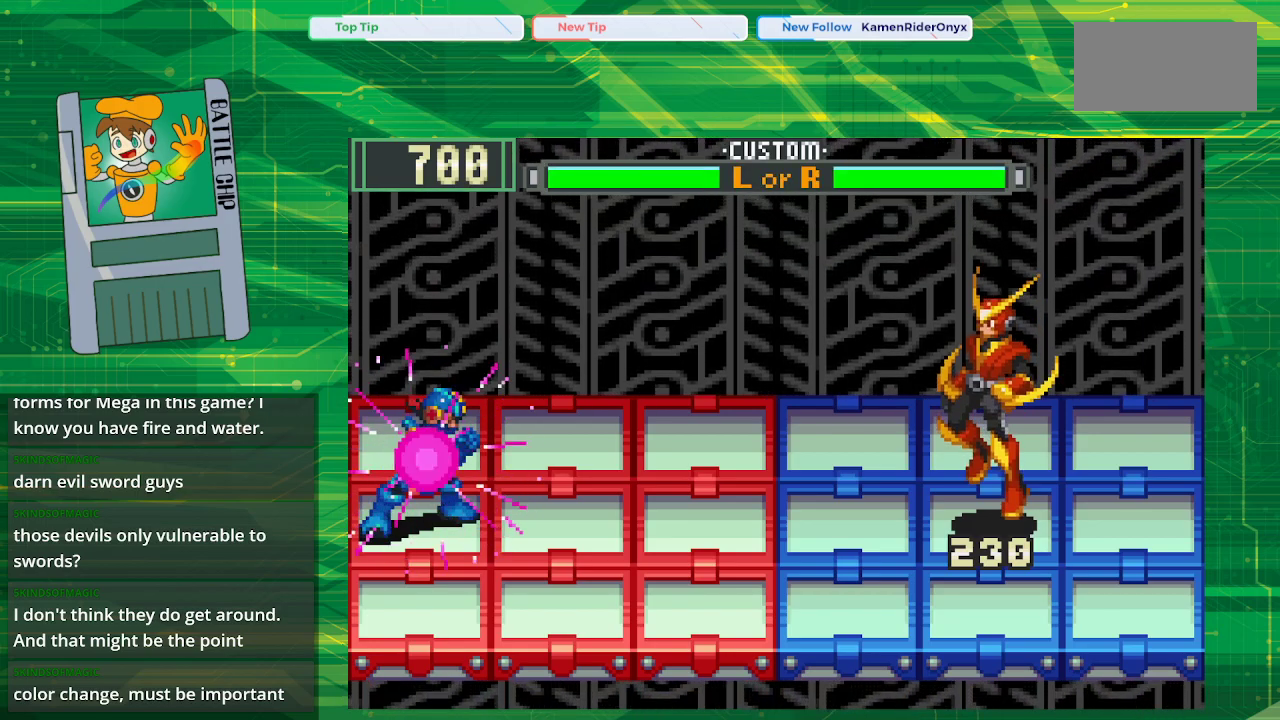
{"buttons": ["B"], "events": []}
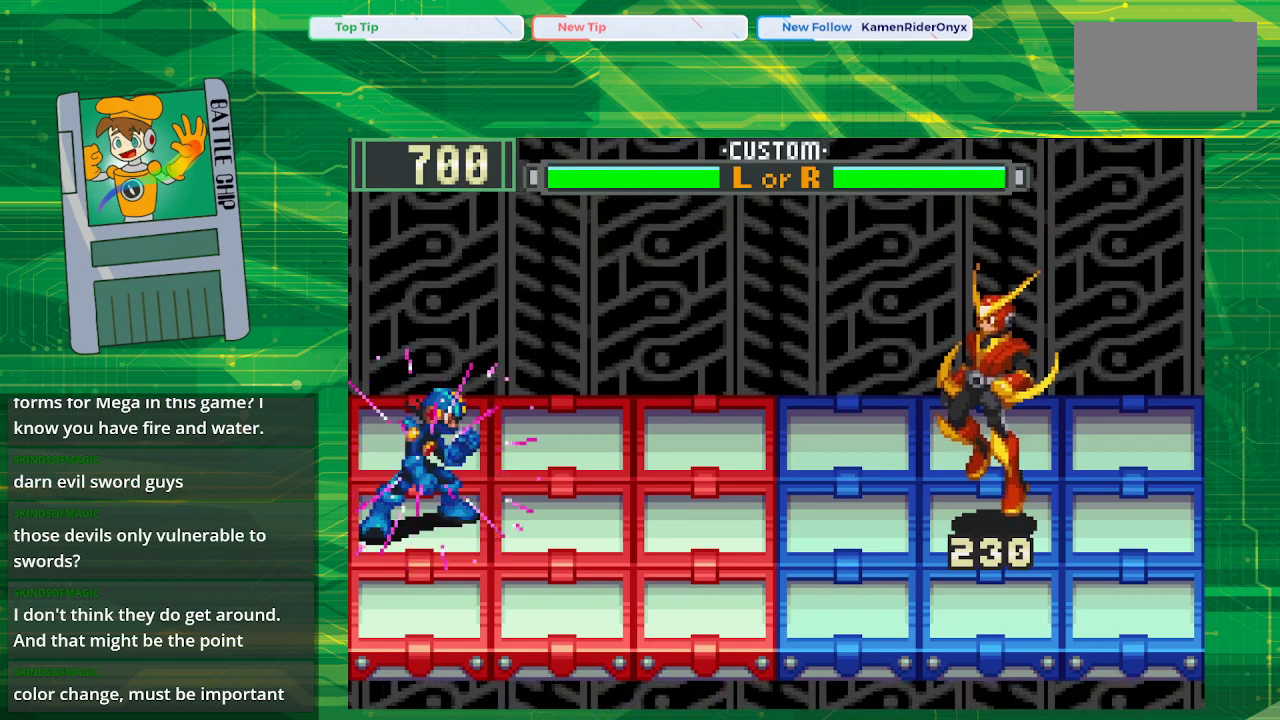
{"buttons": ["B"], "events": []}
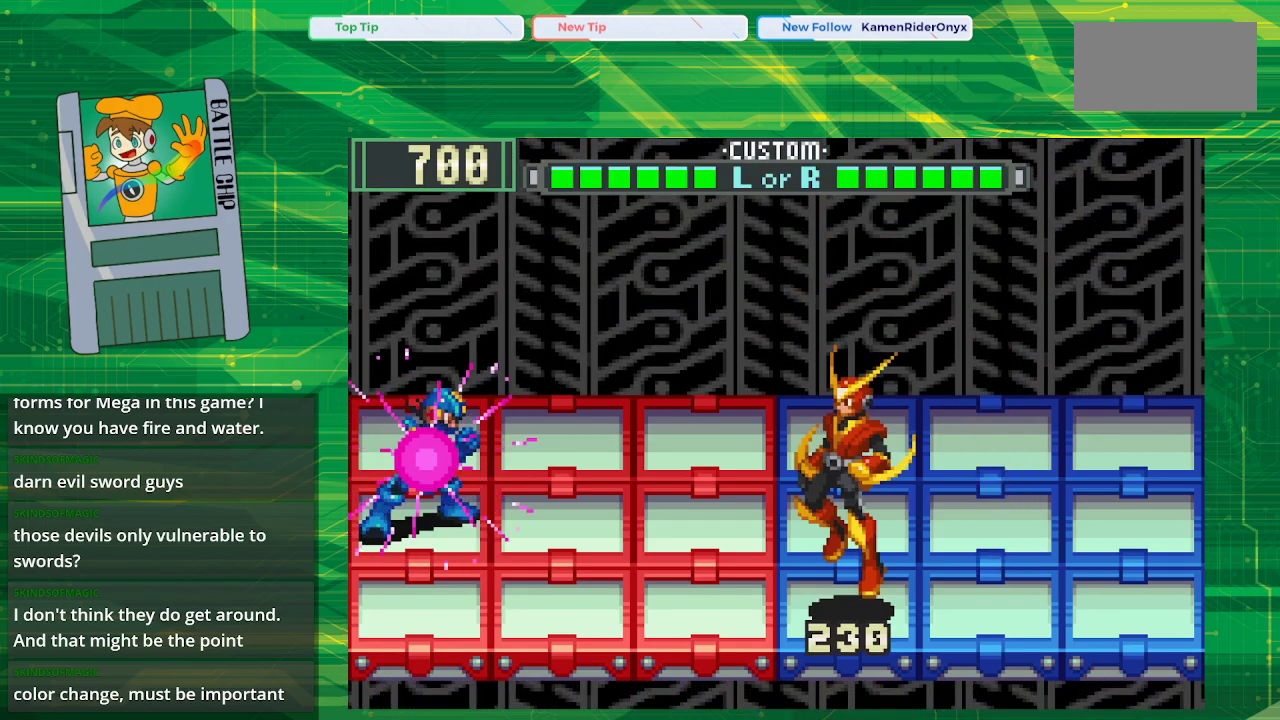
{"buttons": ["B"], "events": []}
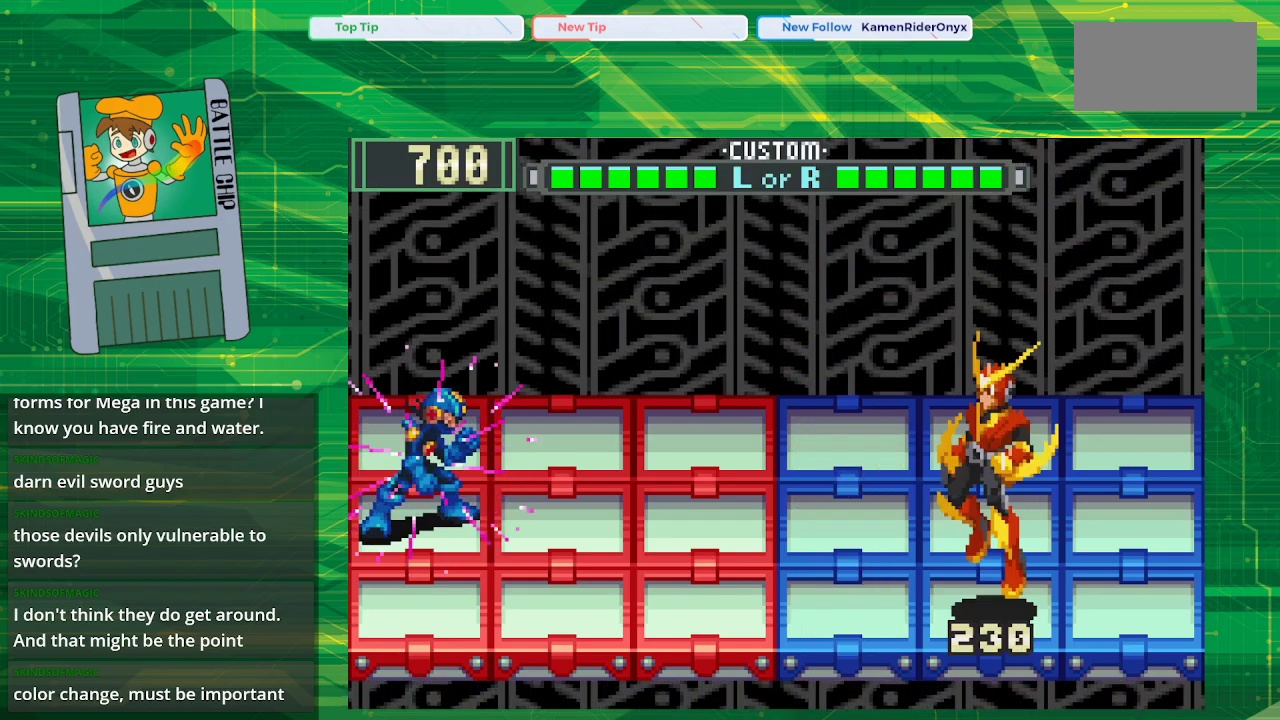
{"buttons": ["B"], "events": []}
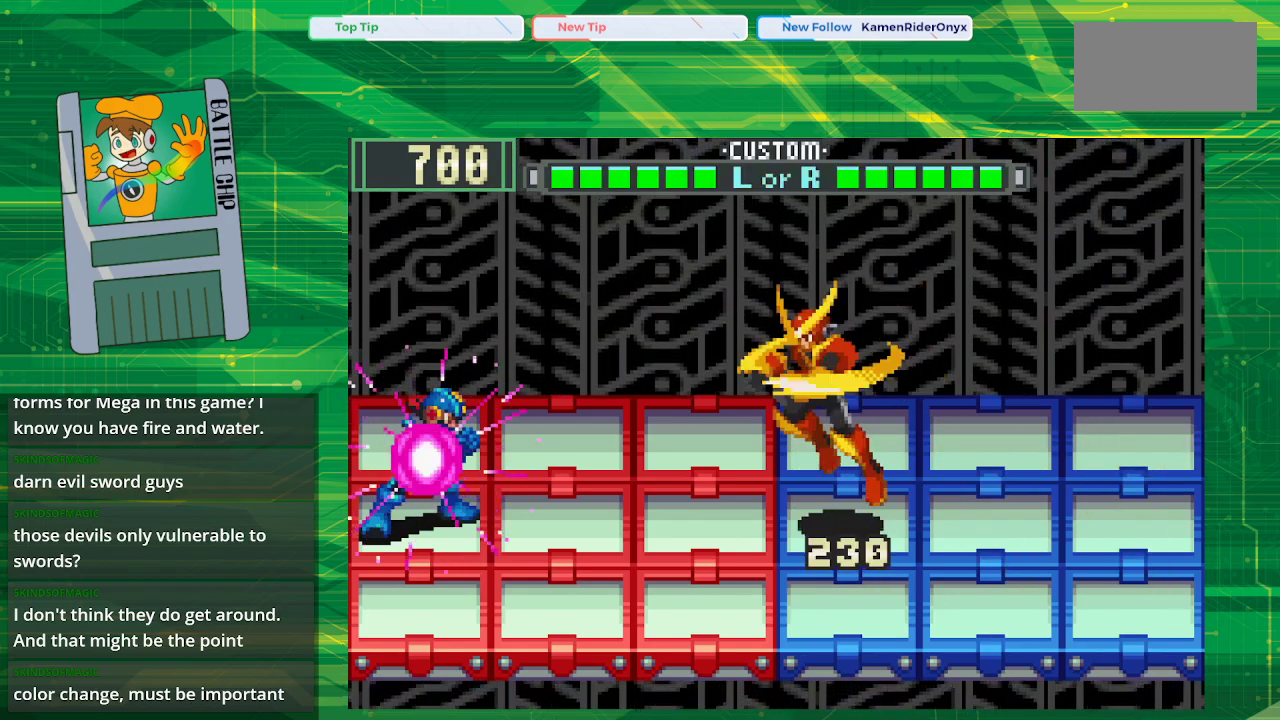
{"buttons": ["B", "DPAD_DOWN"], "events": [[17, "DPAD_UP", "down"], [150, "DPAD_UP", "up"], [450, "DPAD_DOWN", "down"]]}
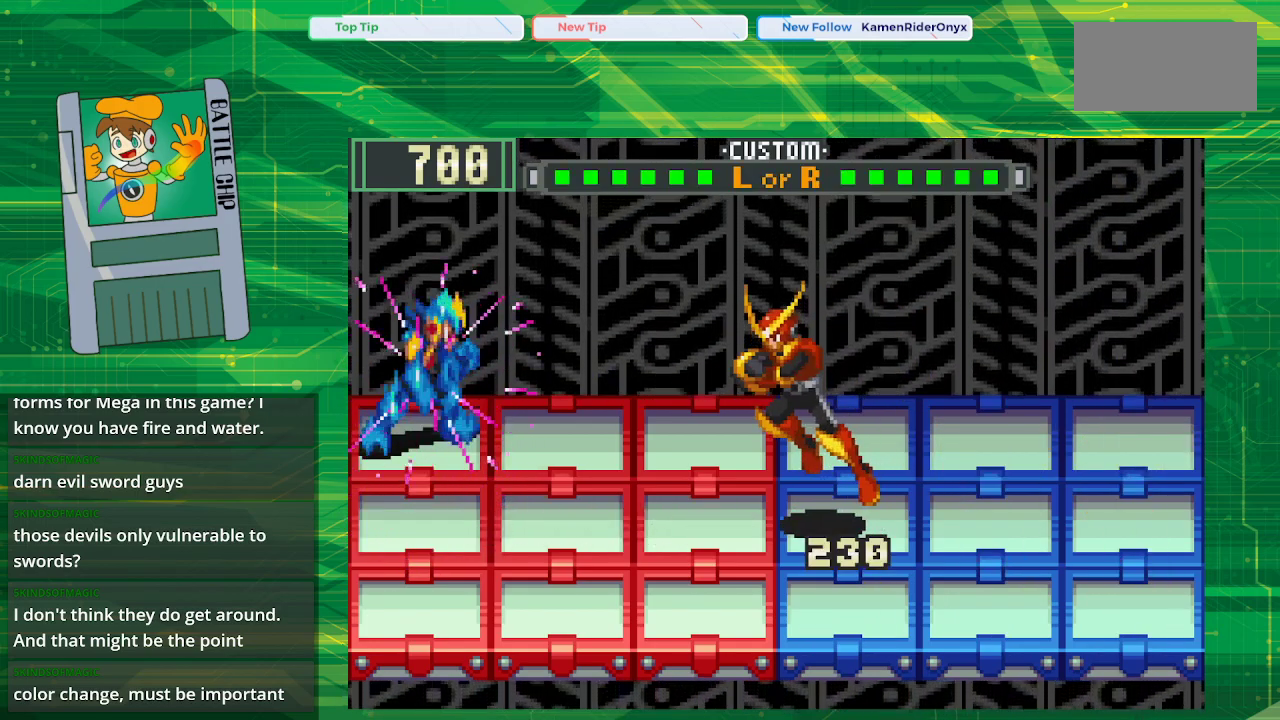
{"buttons": [], "events": [[50, "DPAD_DOWN", "up"], [117, "B", "up"]]}
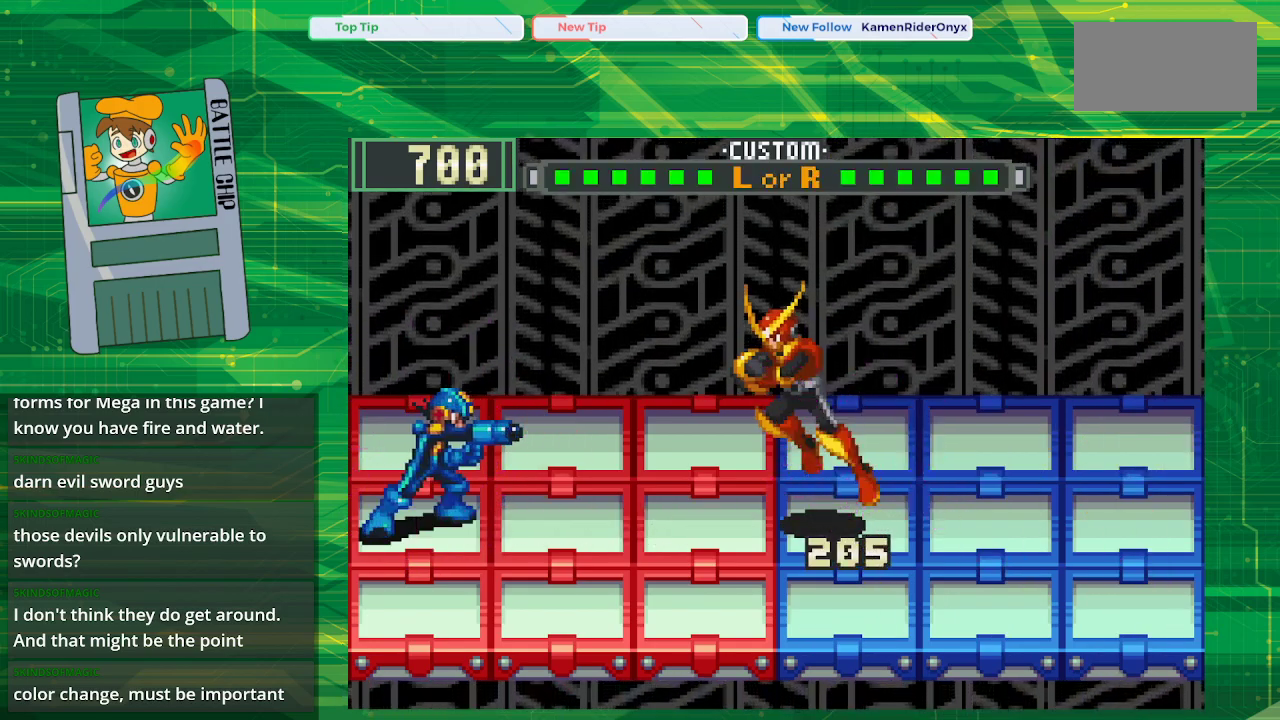
{"buttons": [], "events": []}
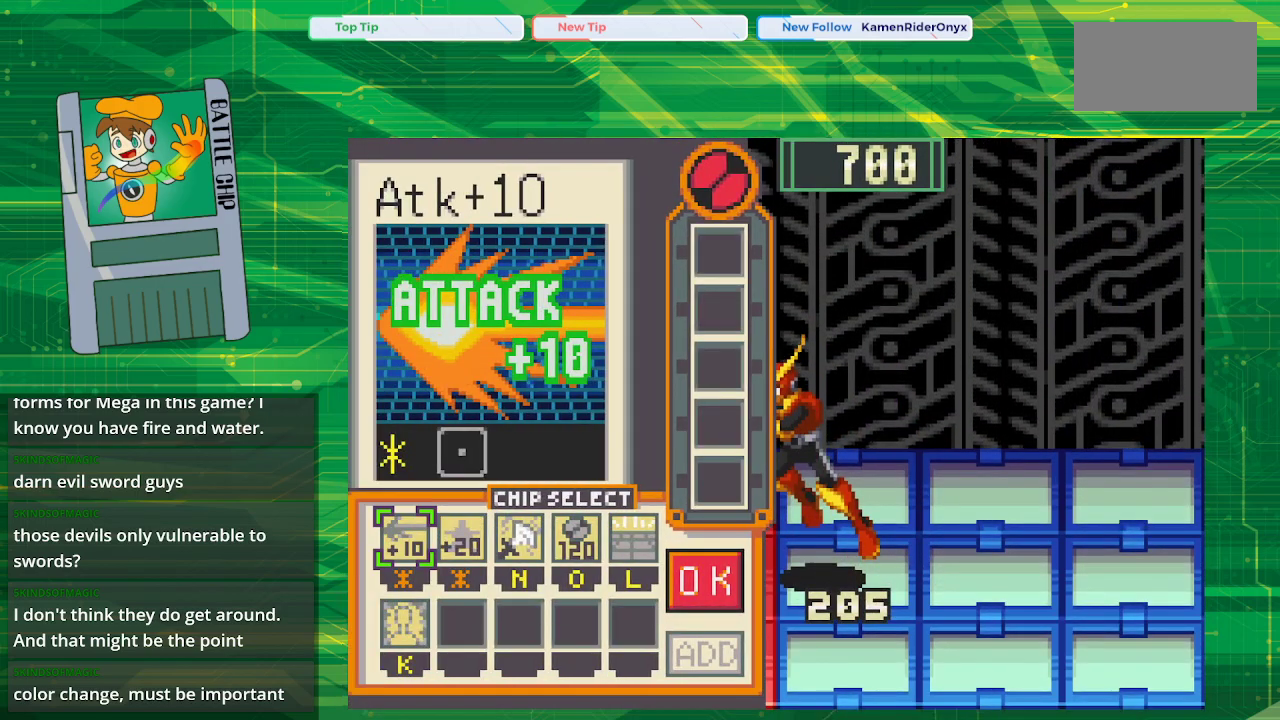
{"buttons": [], "events": []}
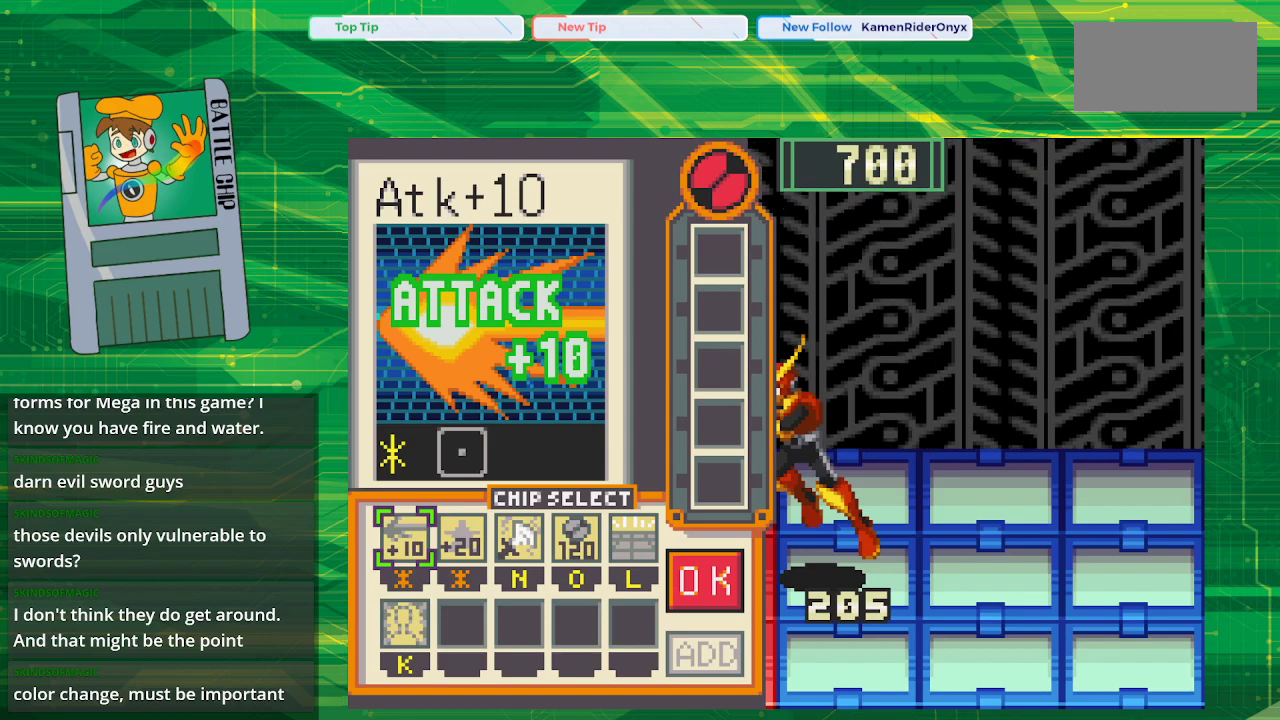
{"buttons": [], "events": []}
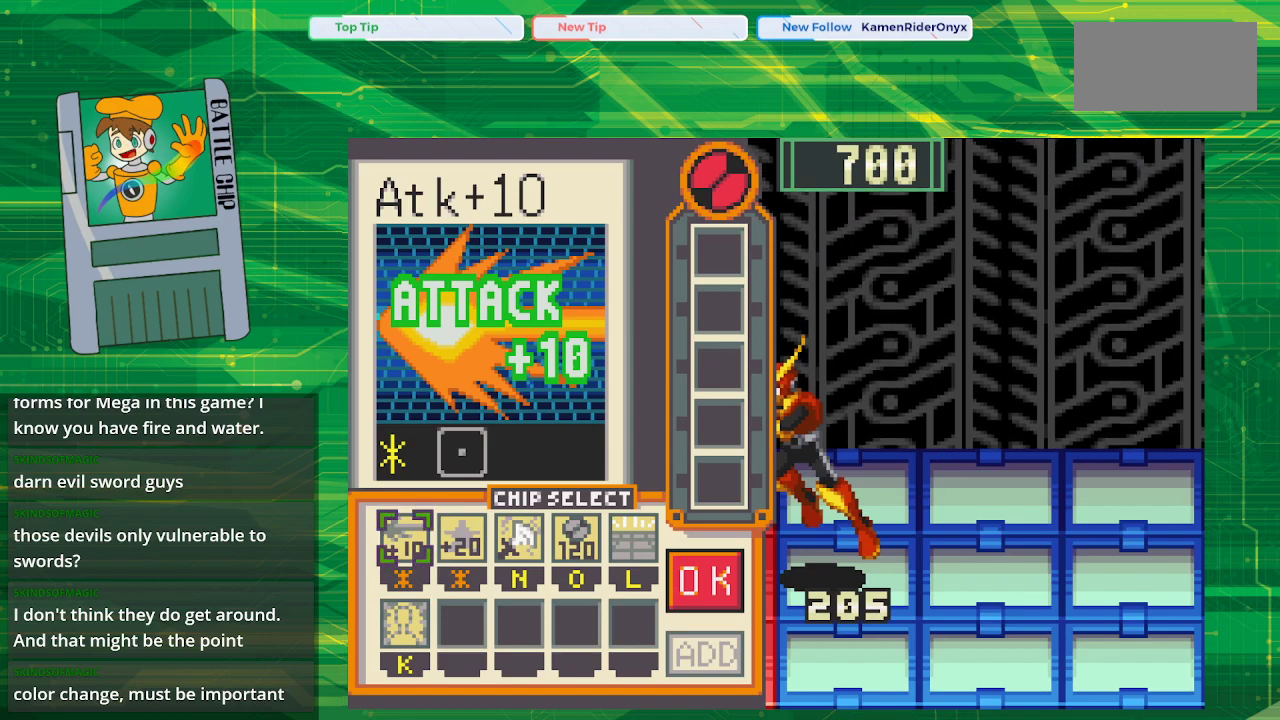
{"buttons": [], "events": []}
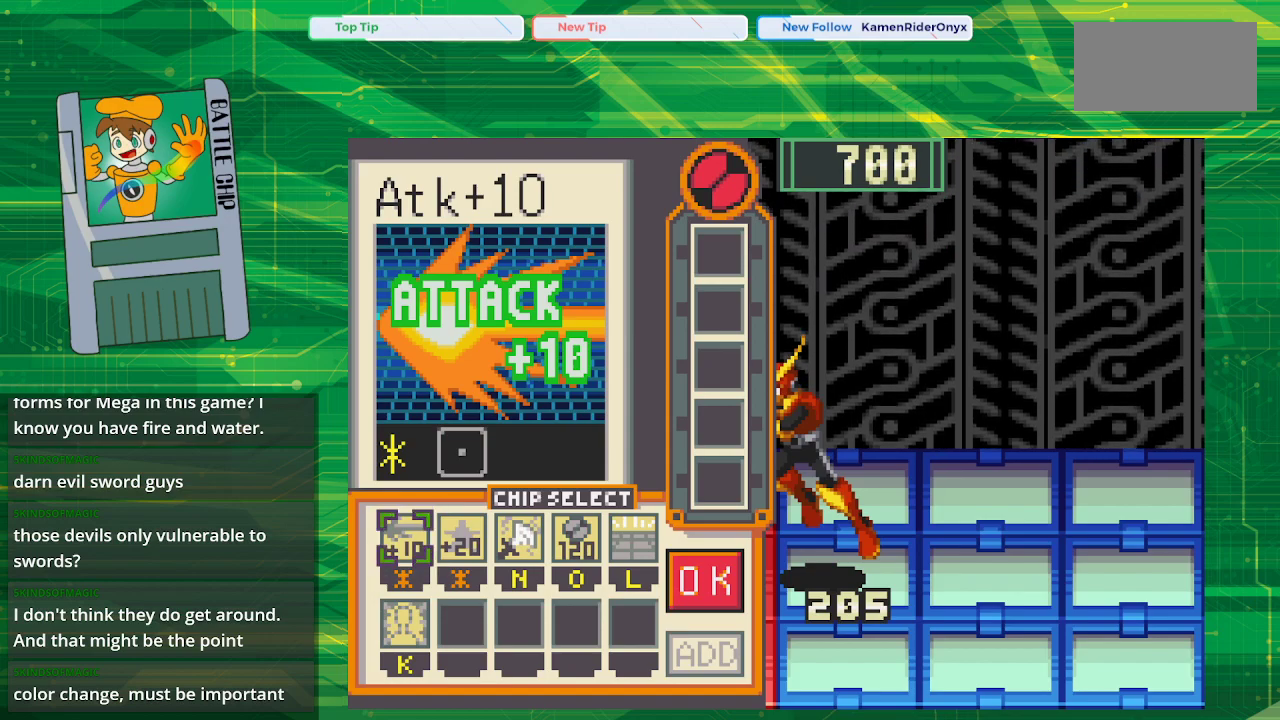
{"buttons": [], "events": []}
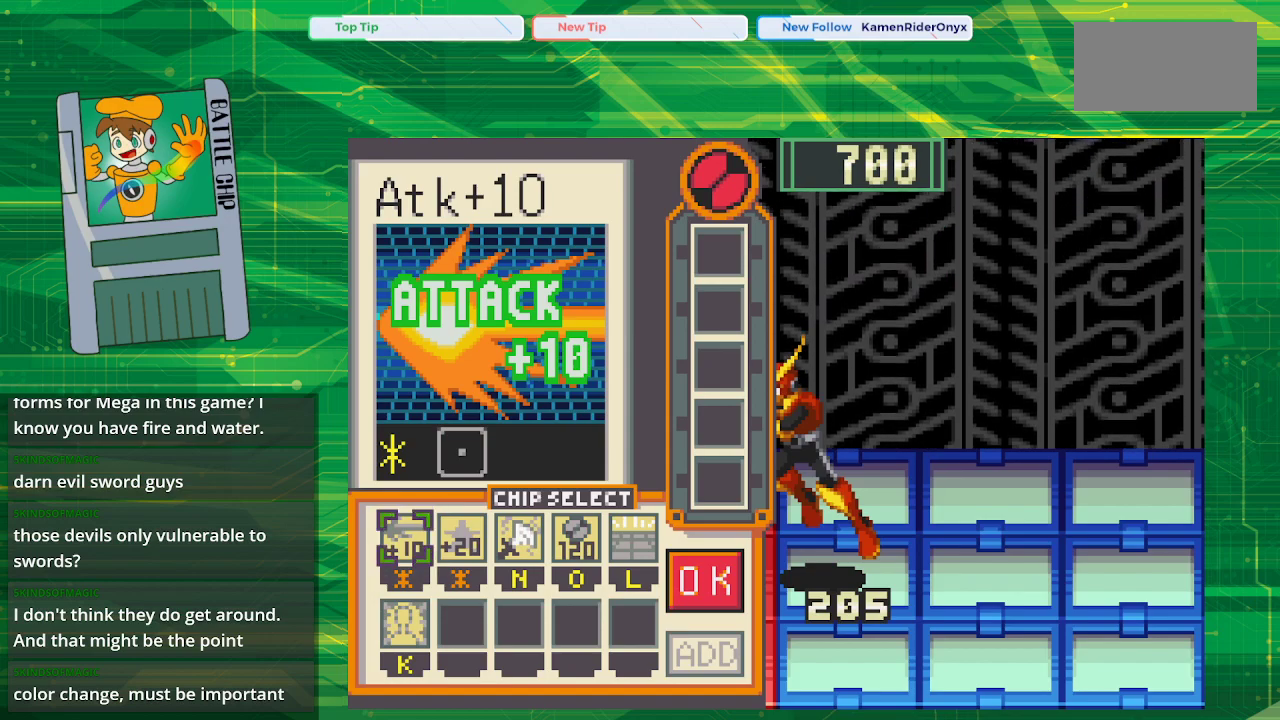
{"buttons": ["DPAD_RIGHT"], "events": [[117, "DPAD_RIGHT", "down"], [233, "DPAD_RIGHT", "up"], [333, "DPAD_RIGHT", "down"], [400, "DPAD_RIGHT", "up"], [500, "DPAD_RIGHT", "down"]]}
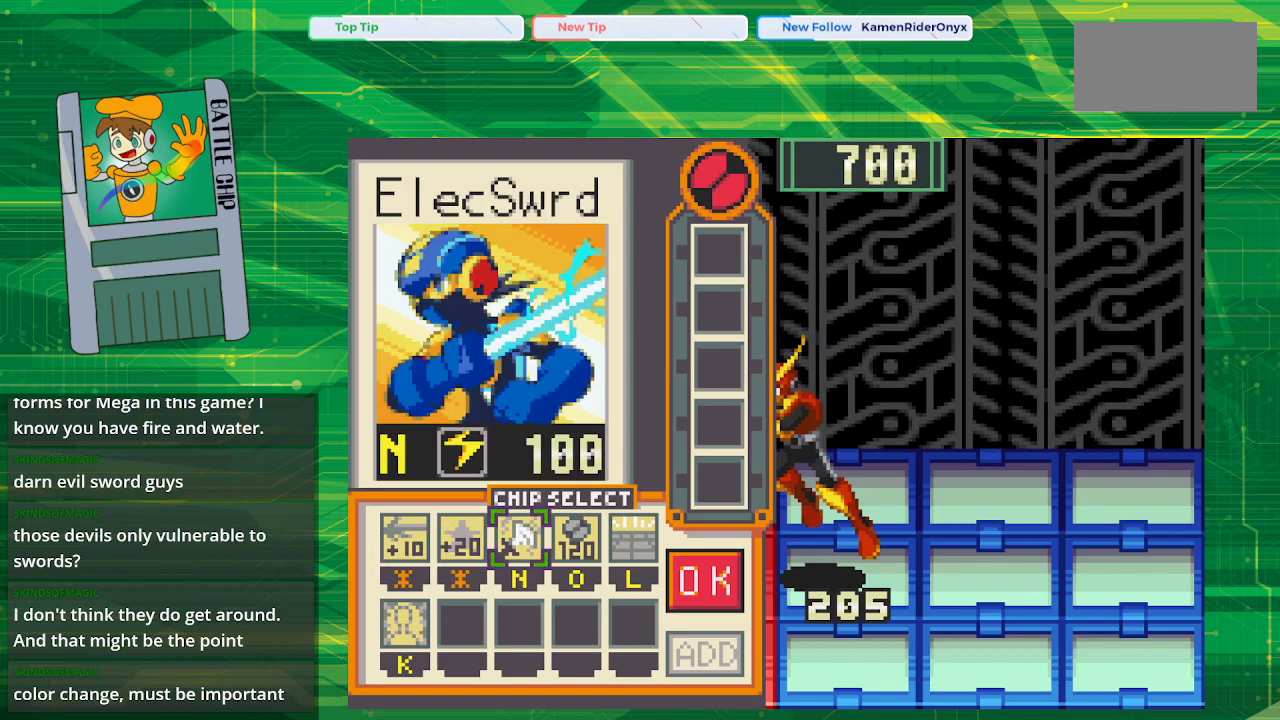
{"buttons": ["A"], "events": [[67, "DPAD_RIGHT", "up"], [150, "DPAD_RIGHT", "down"], [300, "DPAD_RIGHT", "up"], [367, "A", "down"]]}
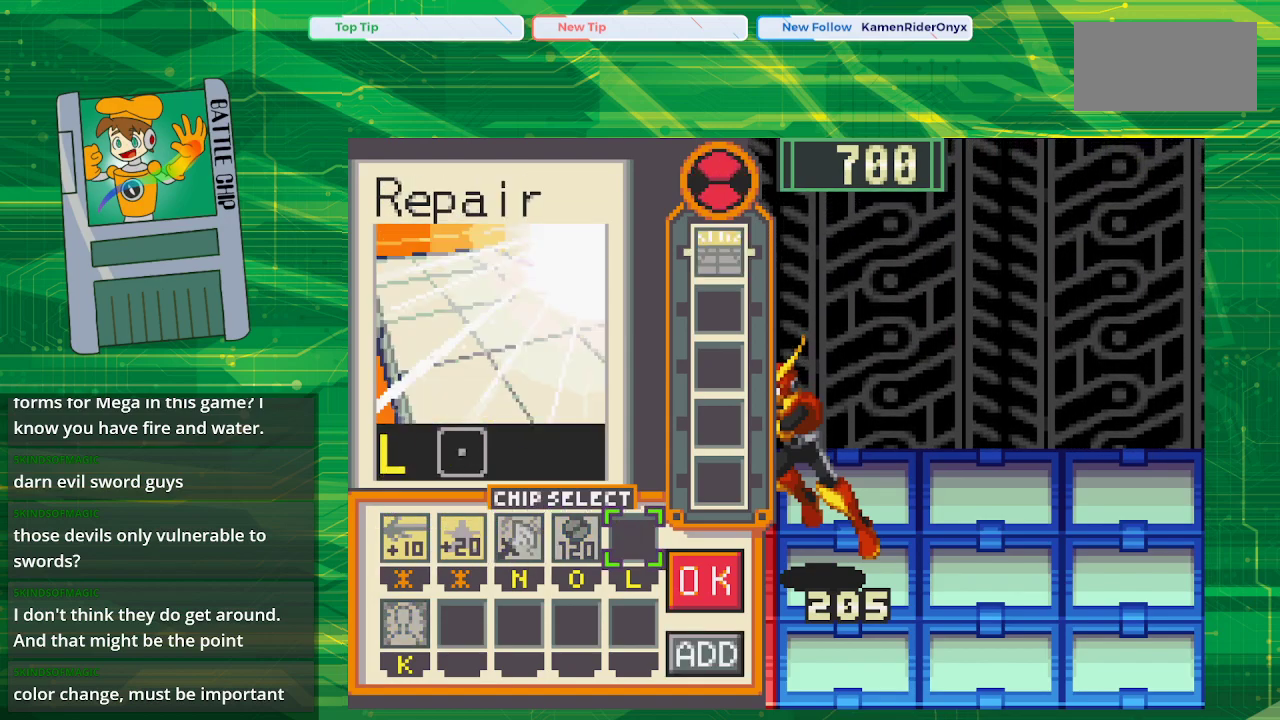
{"buttons": [], "events": [[67, "A", "up"], [267, "DPAD_RIGHT", "down"], [367, "DPAD_RIGHT", "up"]]}
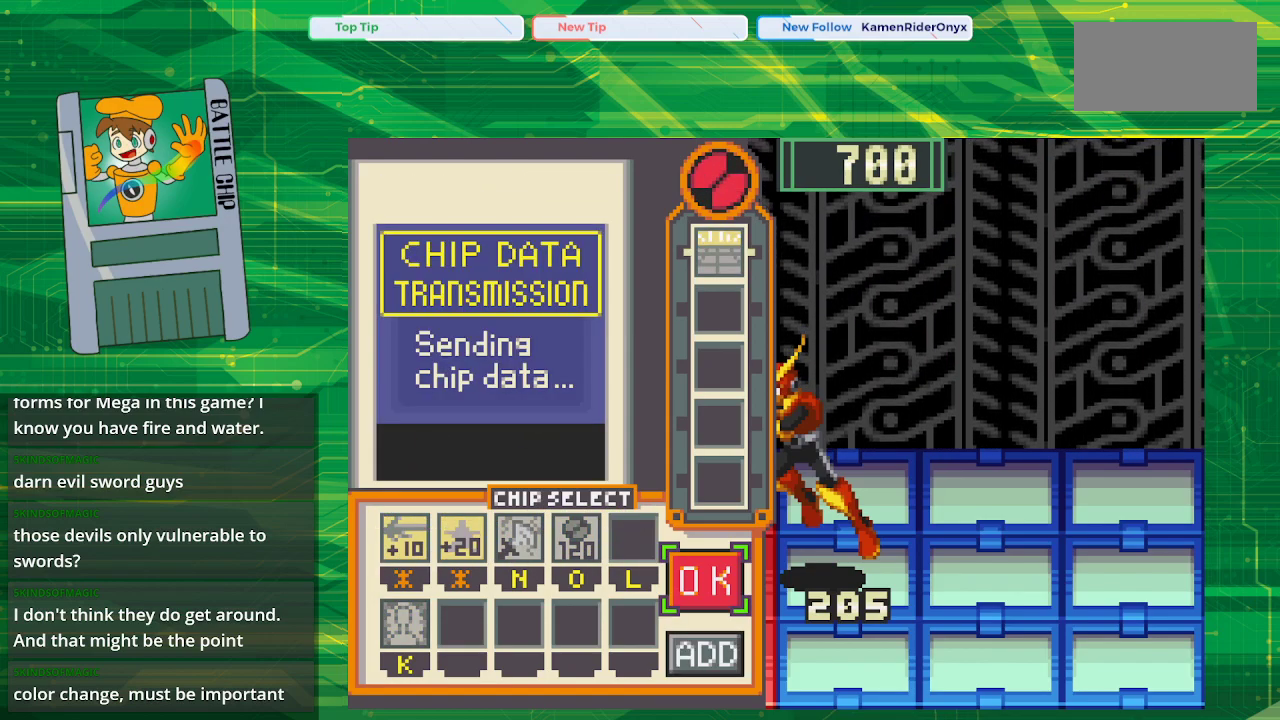
{"buttons": [], "events": [[117, "DPAD_DOWN", "down"], [233, "DPAD_DOWN", "up"], [283, "A", "down"], [483, "A", "up"]]}
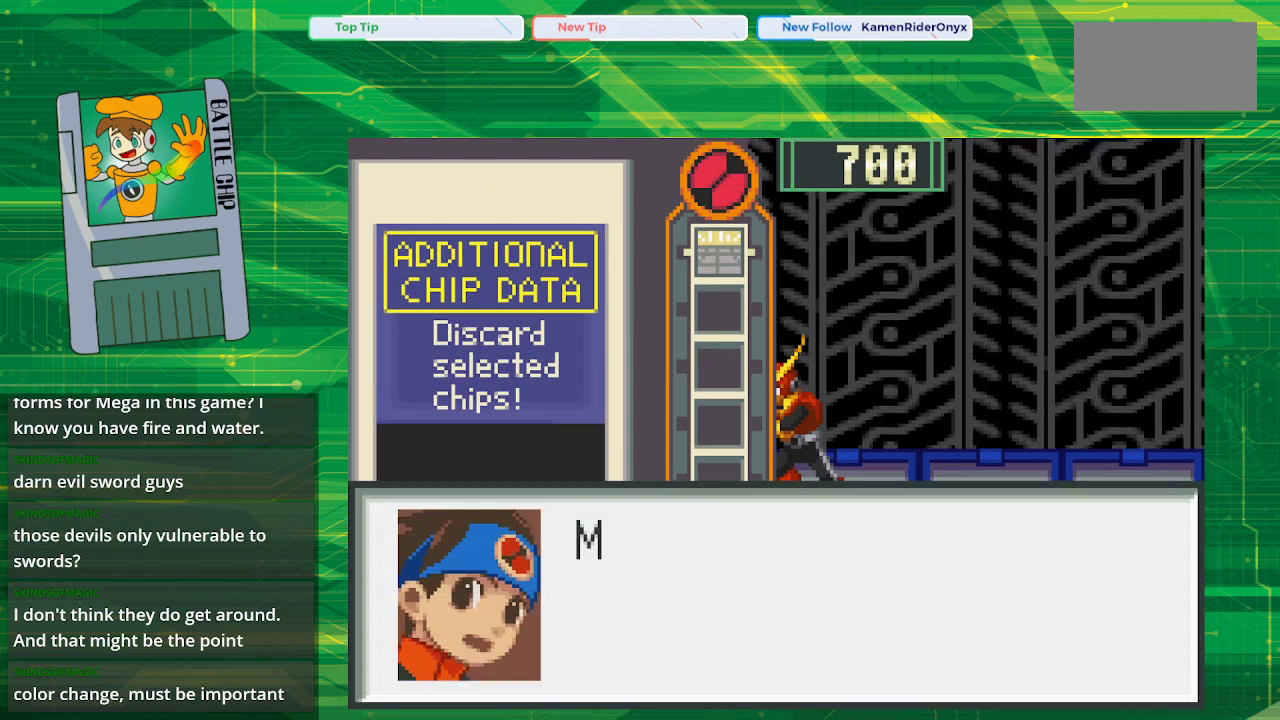
{"buttons": ["A"], "events": [[67, "A", "down"], [250, "A", "up"], [400, "A", "down"]]}
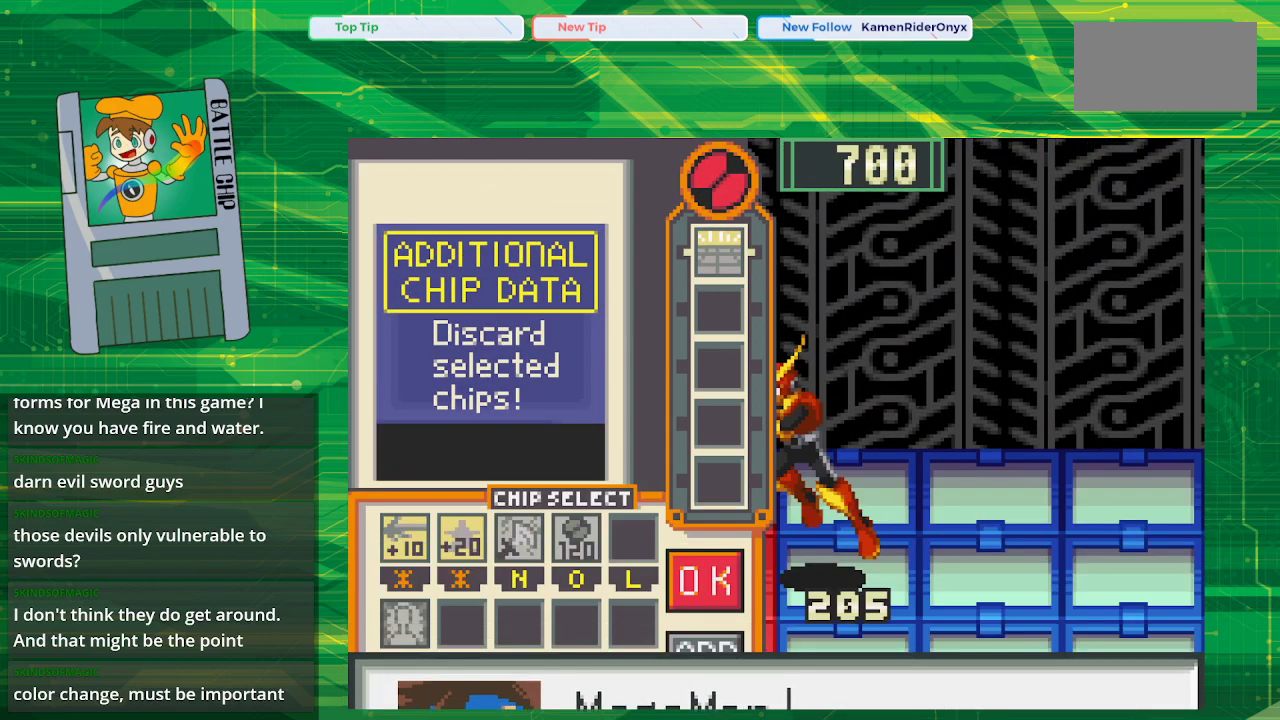
{"buttons": ["B"], "events": [[50, "A", "up"], [183, "B", "down"]]}
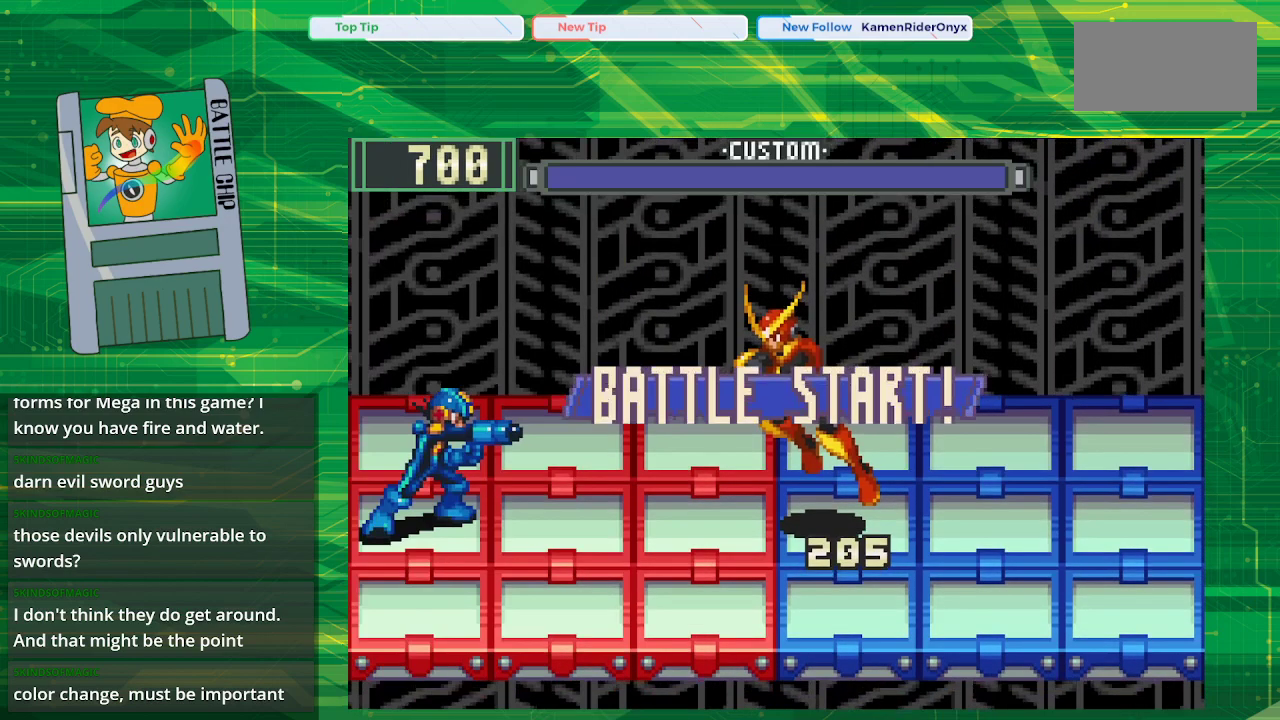
{"buttons": ["B"], "events": []}